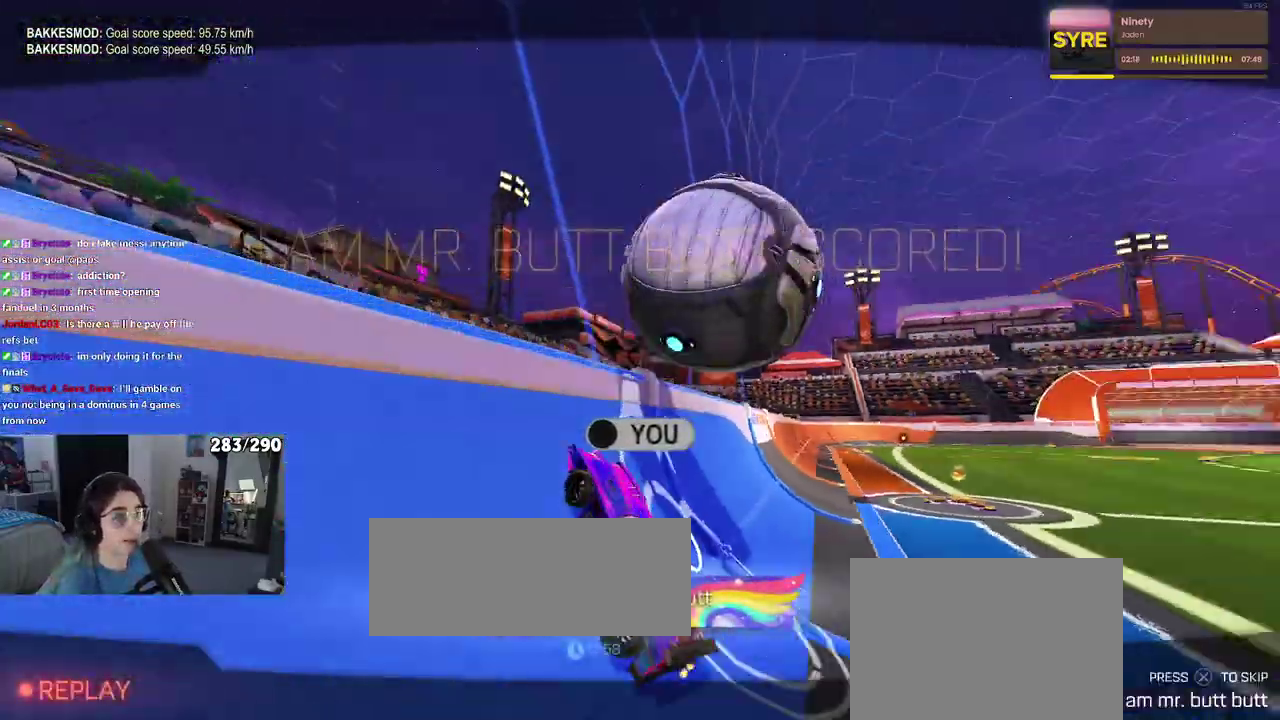
Gameplay with a controller (PlayStation layout); each line is a JSON object with the inputs held at the frame after it. "events" lists button and stick changes between this image and that frame as [ms after this image, input, new state], when the widget could be followed in between. Not read: L1 L2 R1 R2.
{"buttons": [], "left_stick": "center", "right_stick": "center", "events": []}
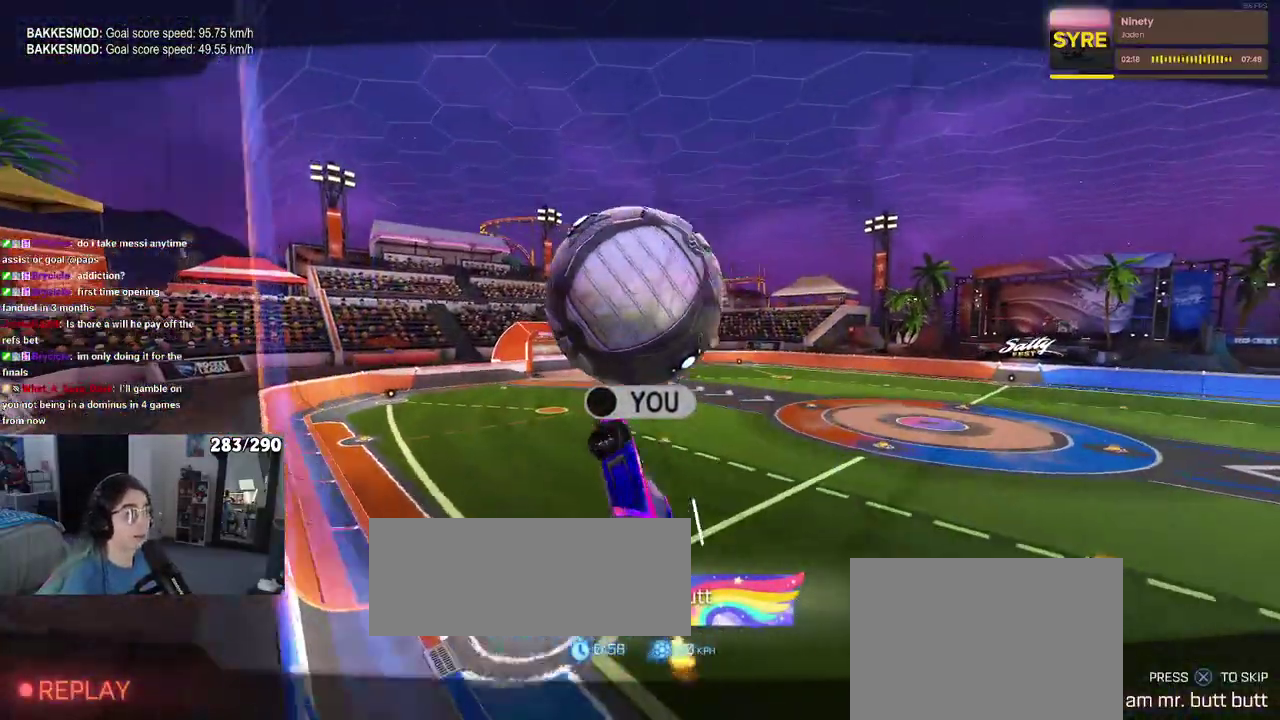
{"buttons": ["CROSS"], "left_stick": "center", "right_stick": "center", "events": [[83, "START", "down"], [200, "START", "up"], [283, "DPAD_DOWN", "down"], [383, "DPAD_DOWN", "up"], [433, "CROSS", "down"]]}
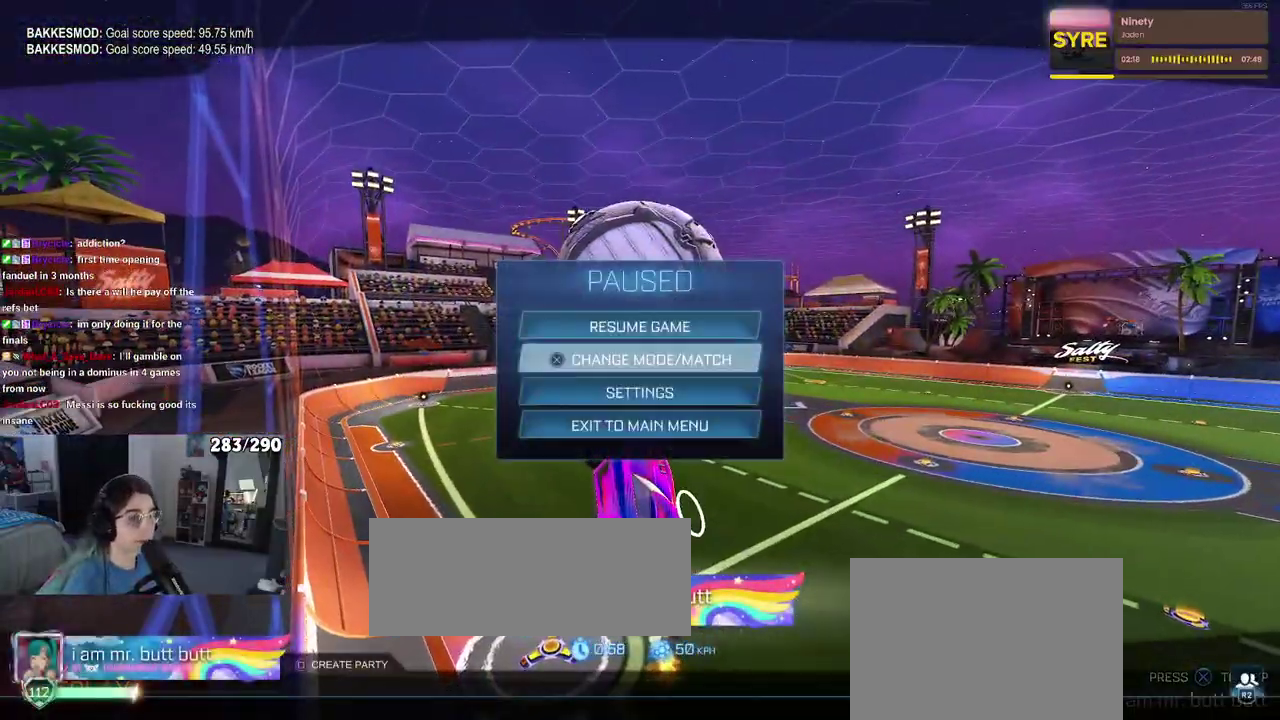
{"buttons": [], "left_stick": "center", "right_stick": "center", "events": [[33, "CROSS", "up"]]}
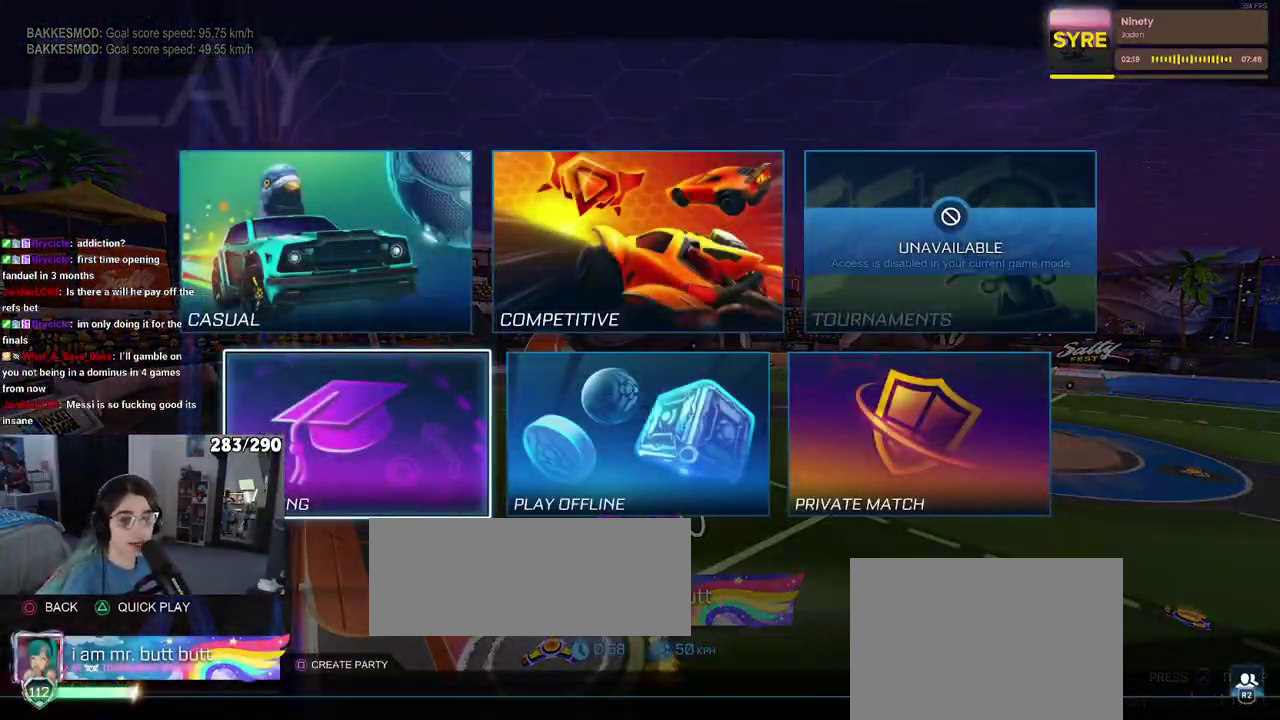
{"buttons": ["DPAD_RIGHT"], "left_stick": "center", "right_stick": "center", "events": [[183, "DPAD_UP", "down"], [283, "DPAD_UP", "up"], [483, "DPAD_RIGHT", "down"]]}
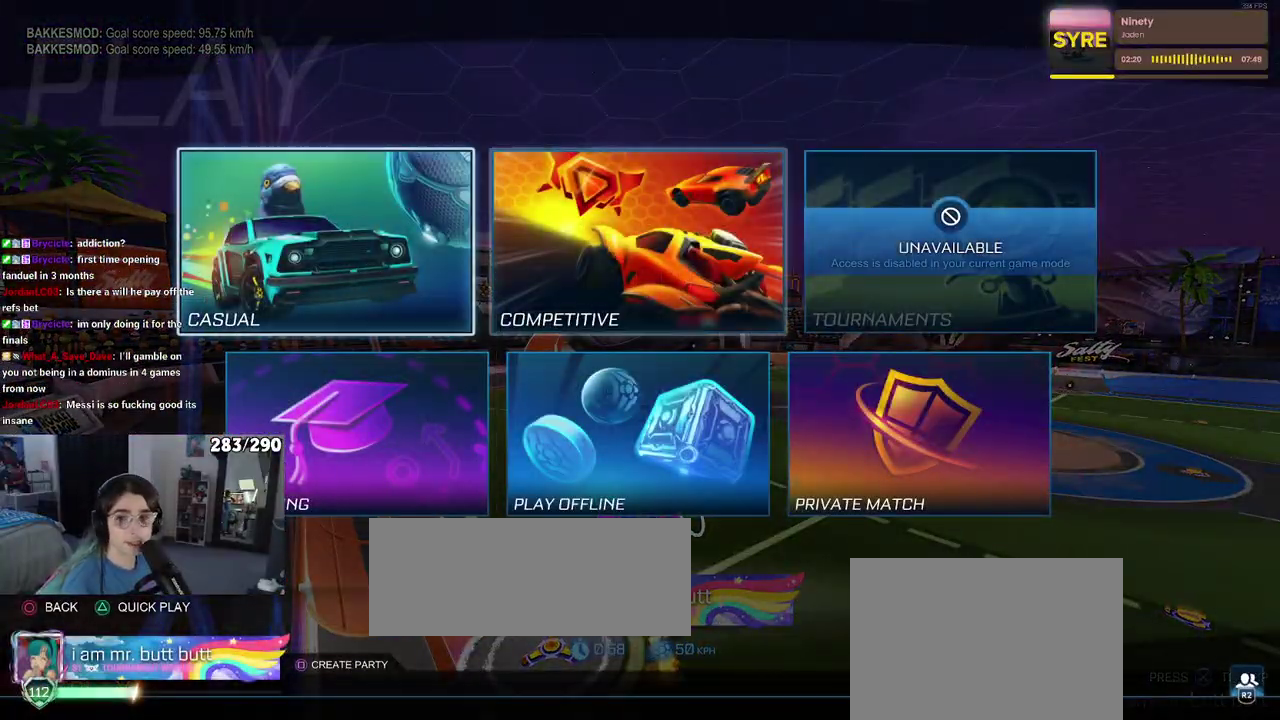
{"buttons": [], "left_stick": "center", "right_stick": "center", "events": [[50, "DPAD_RIGHT", "up"], [167, "CROSS", "down"], [267, "CROSS", "up"]]}
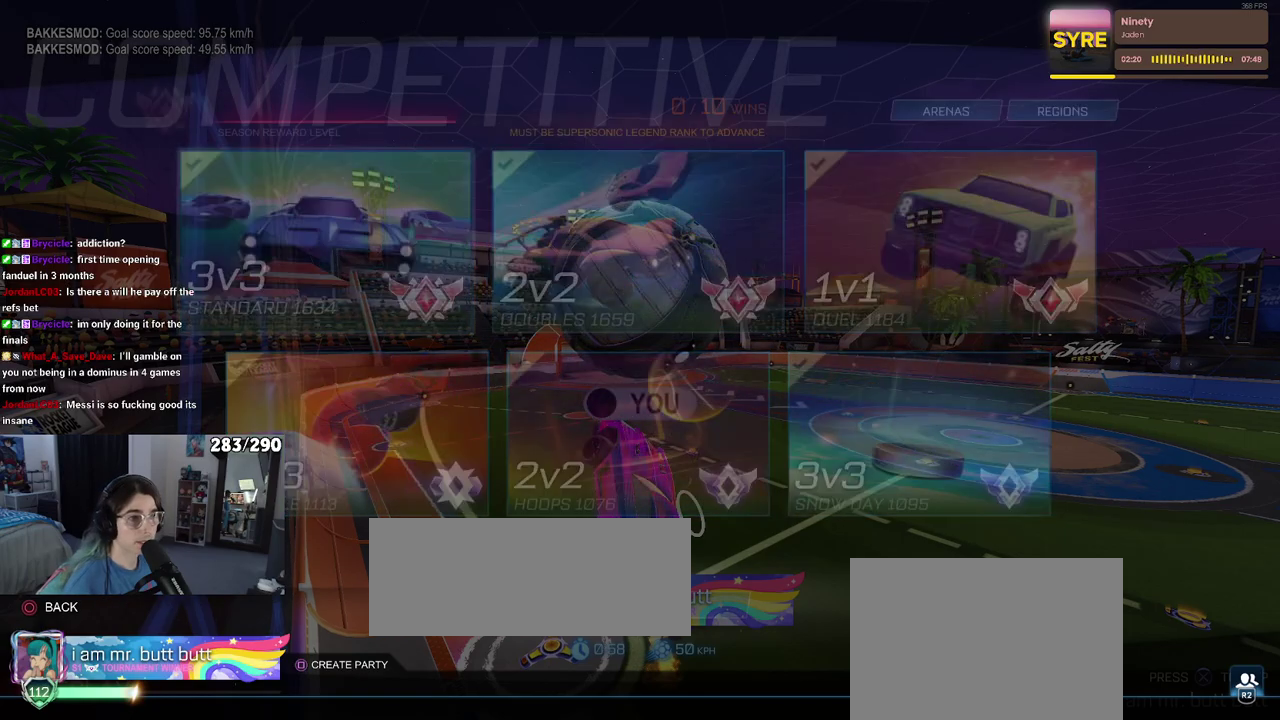
{"buttons": [], "left_stick": "center", "right_stick": "center", "events": []}
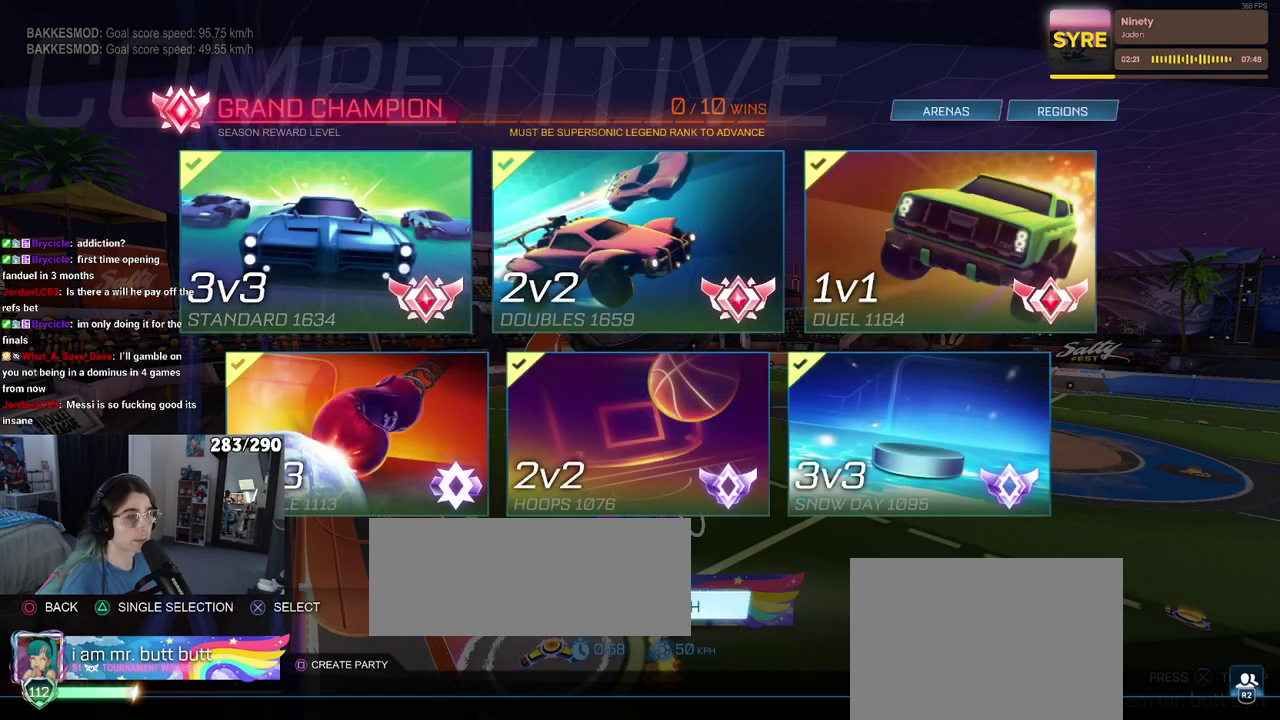
{"buttons": [], "left_stick": "center", "right_stick": "center", "events": [[183, "TRIANGLE", "down"], [283, "TRIANGLE", "up"]]}
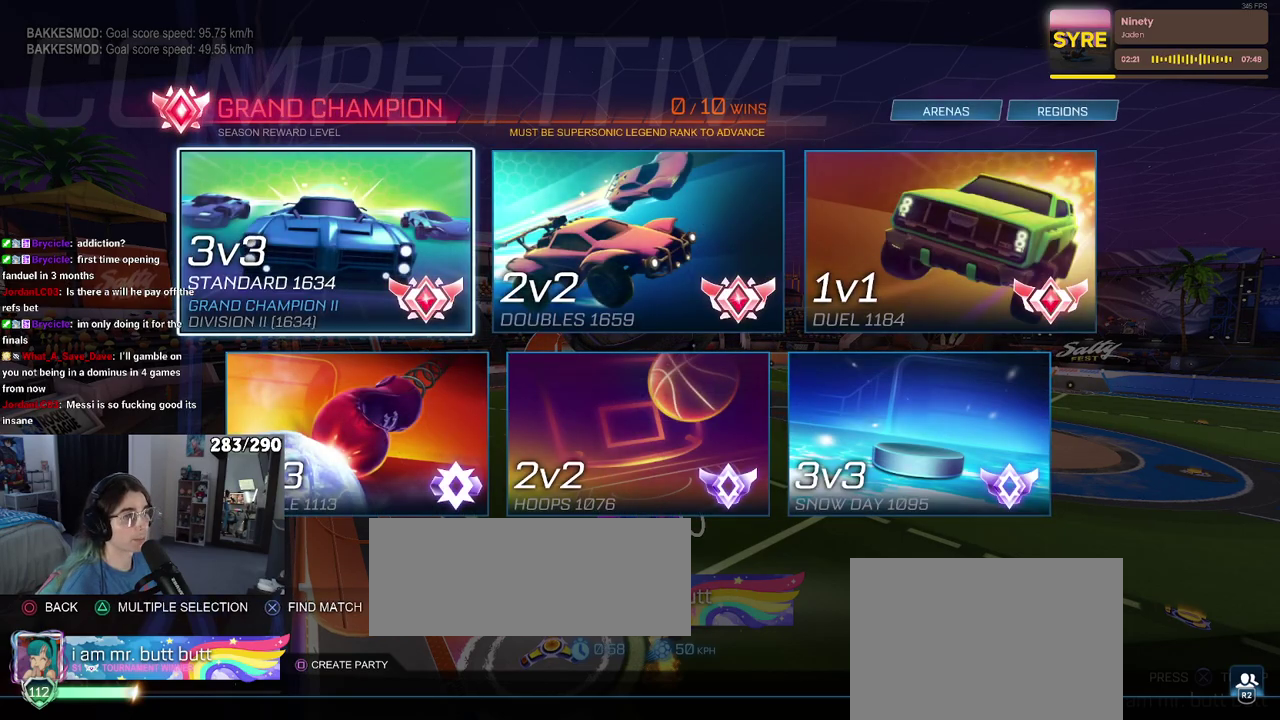
{"buttons": [], "left_stick": "center", "right_stick": "center", "events": []}
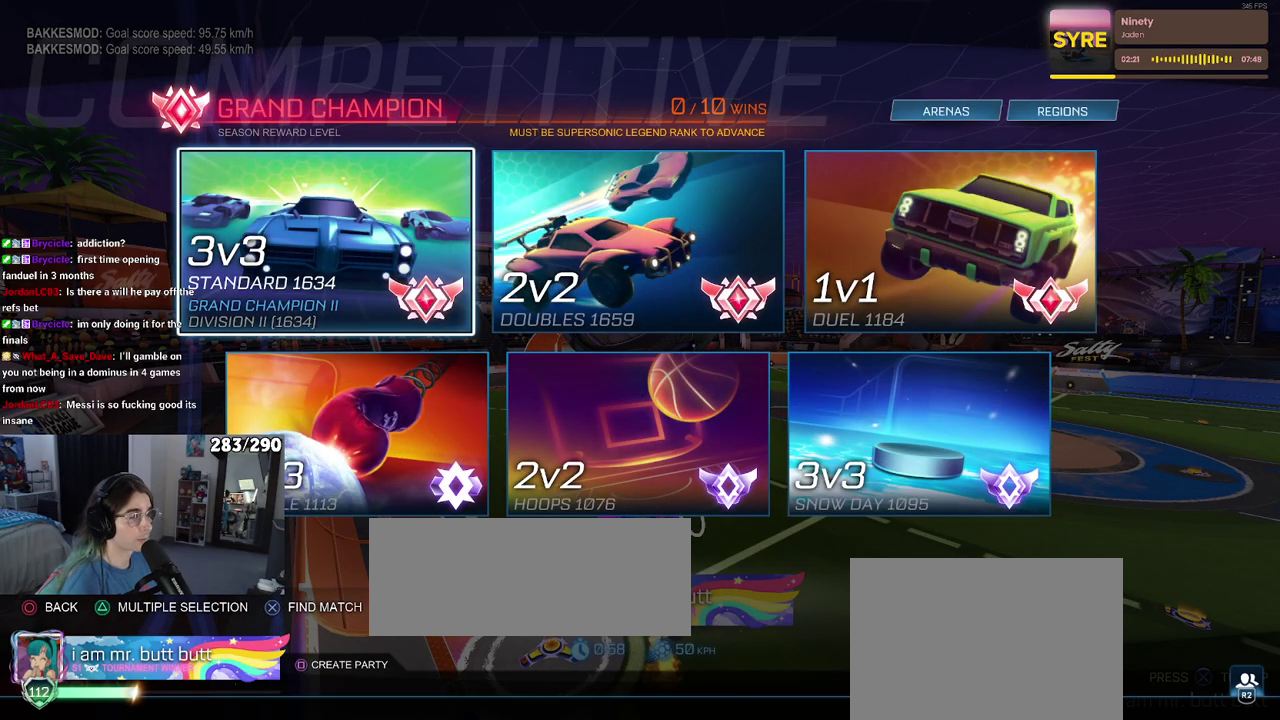
{"buttons": [], "left_stick": "center", "right_stick": "center", "events": []}
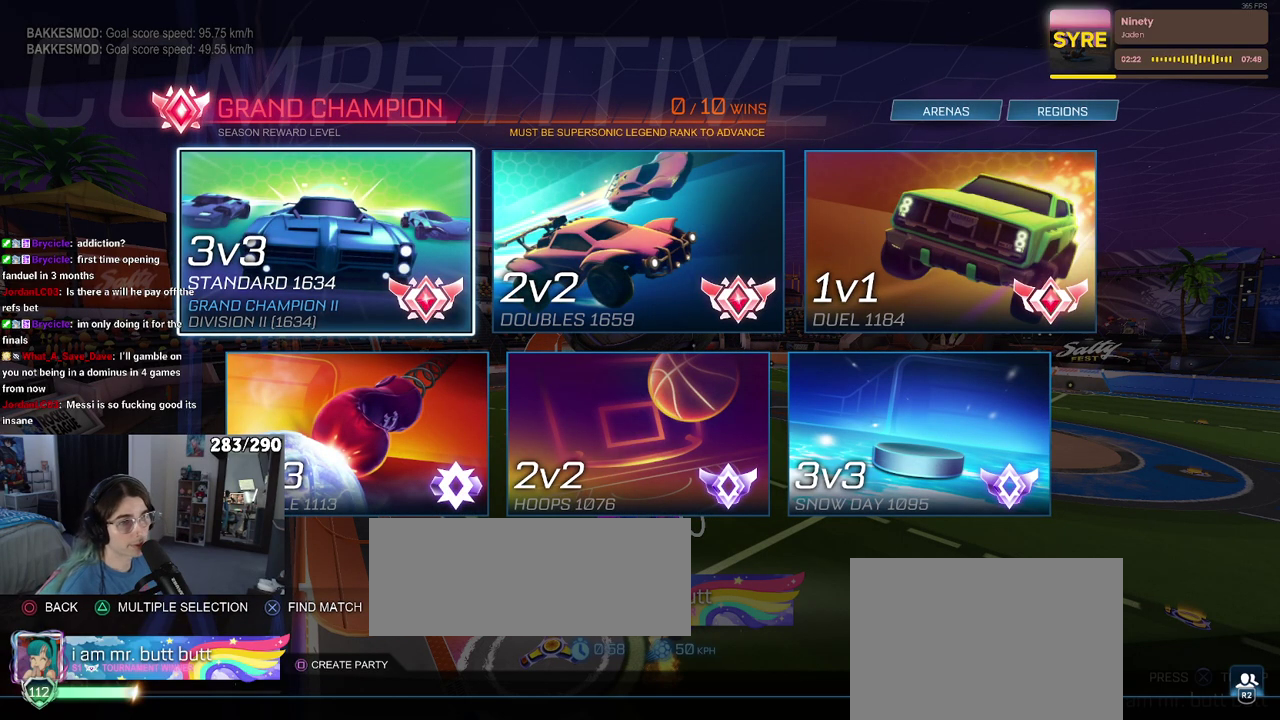
{"buttons": ["CROSS"], "left_stick": "center", "right_stick": "center", "events": [[483, "CROSS", "down"]]}
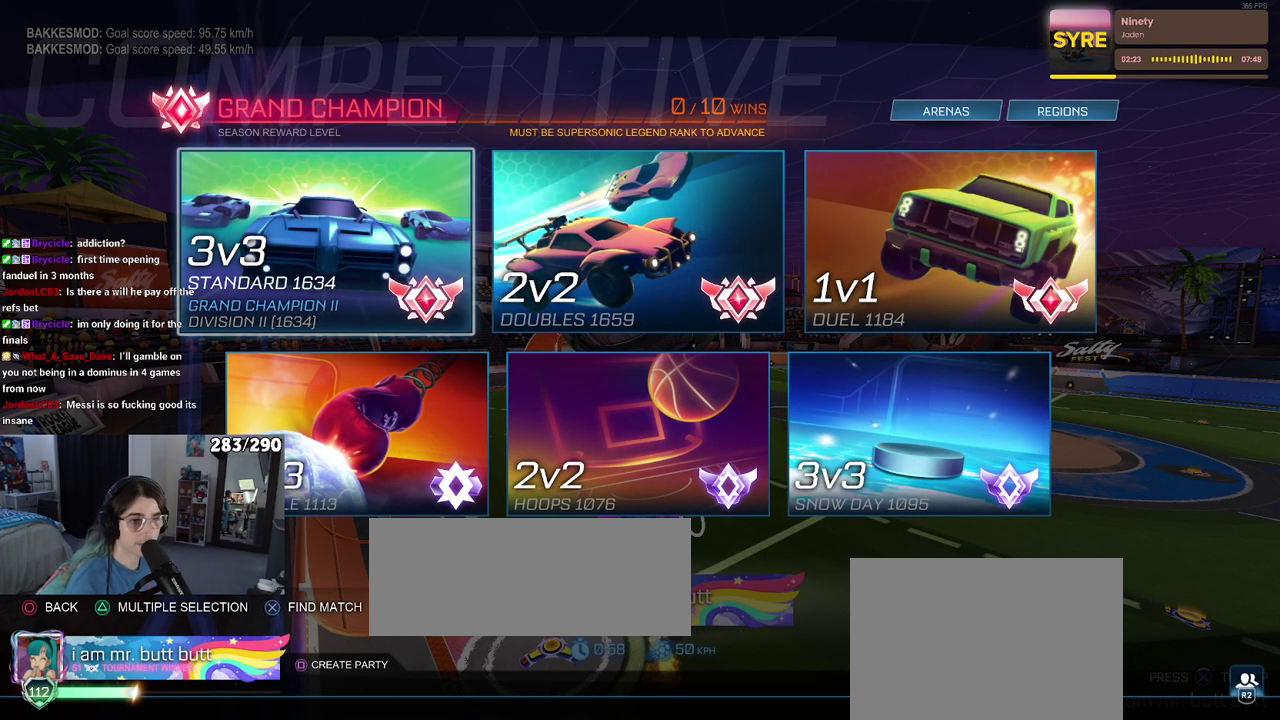
{"buttons": [], "left_stick": "center", "right_stick": "center", "events": [[133, "CROSS", "up"]]}
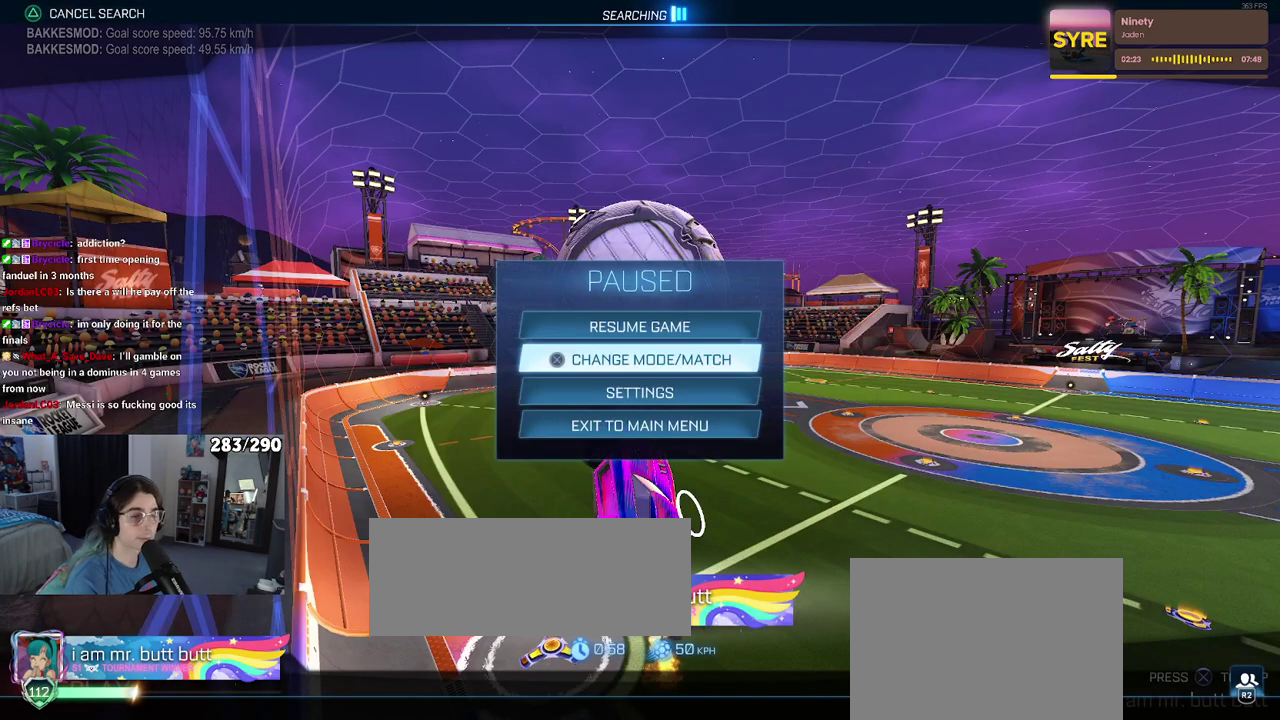
{"buttons": [], "left_stick": "center", "right_stick": "center", "events": [[83, "CIRCLE", "down"], [233, "CIRCLE", "up"], [300, "CIRCLE", "down"], [483, "CIRCLE", "up"]]}
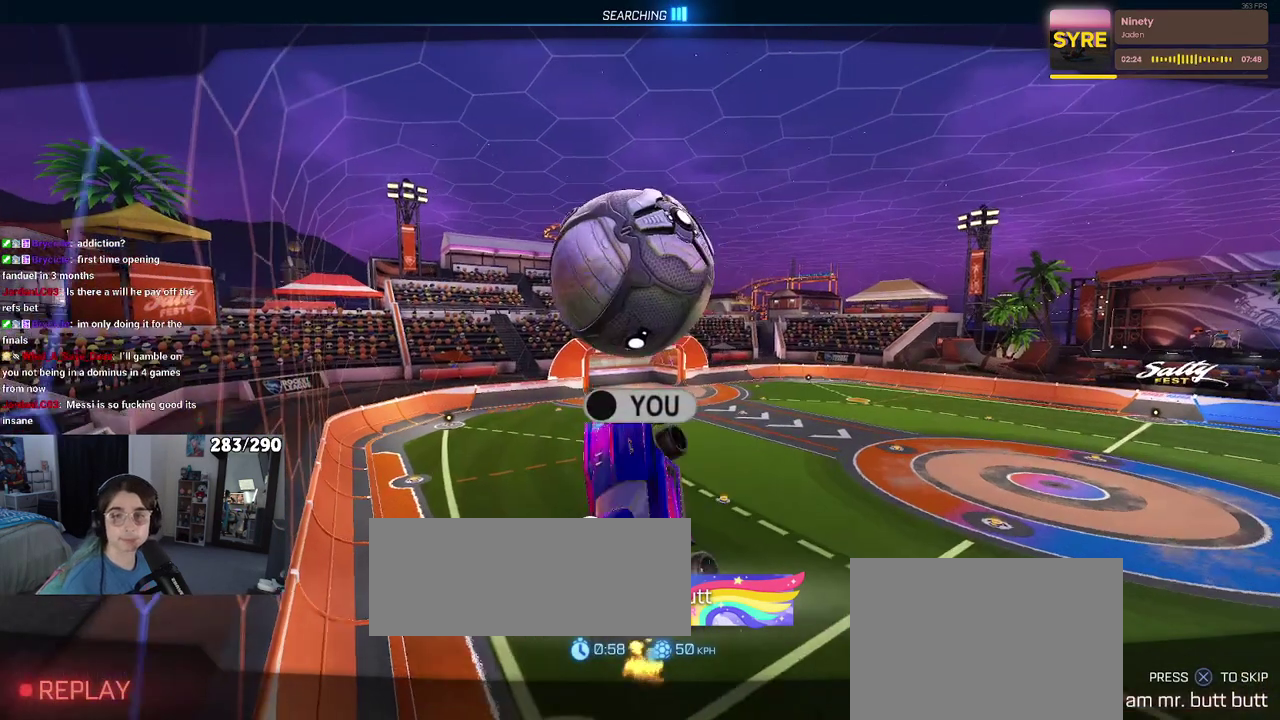
{"buttons": [], "left_stick": "center", "right_stick": "center", "events": []}
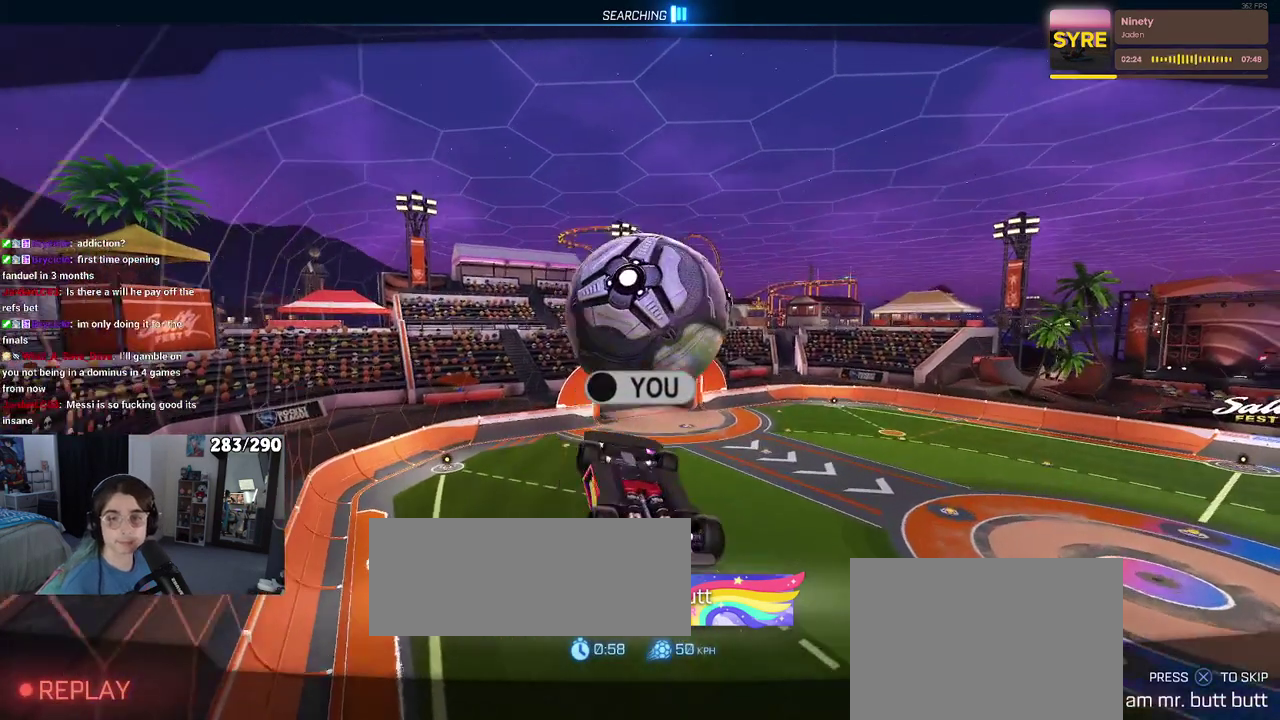
{"buttons": [], "left_stick": "center", "right_stick": "center", "events": []}
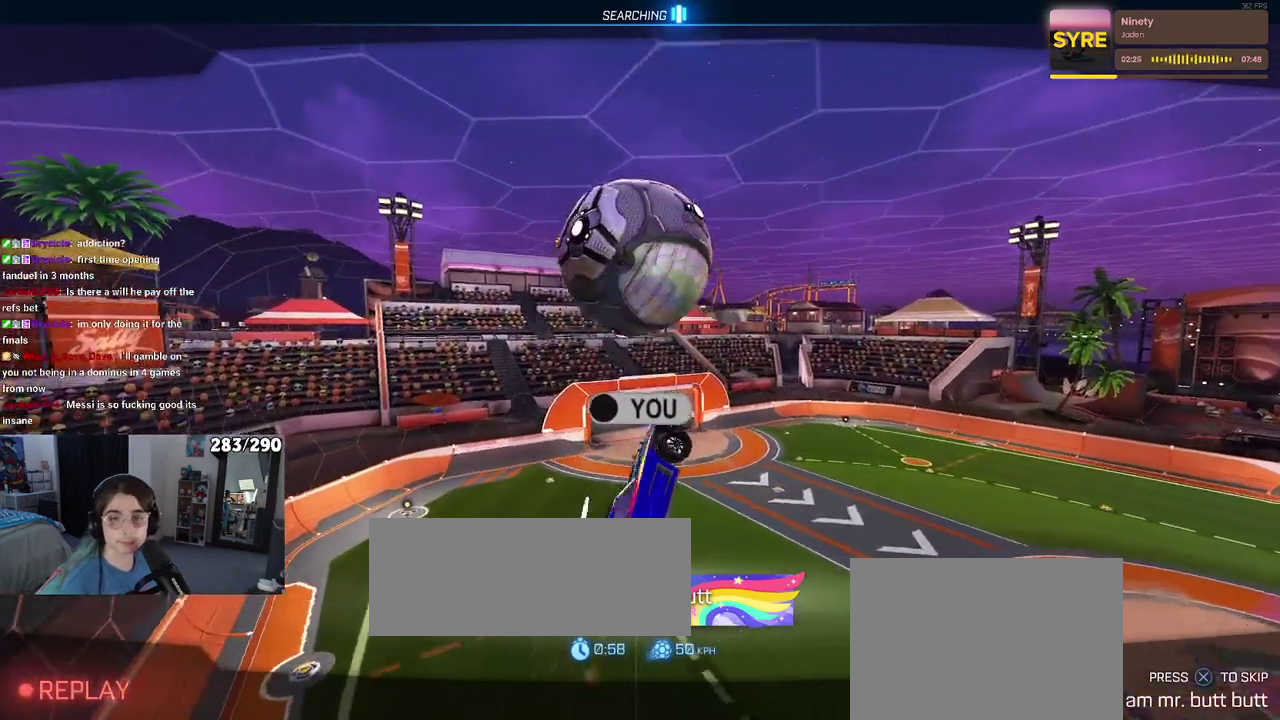
{"buttons": ["R3"], "left_stick": "center", "right_stick": "center", "events": [[450, "R3", "down"]]}
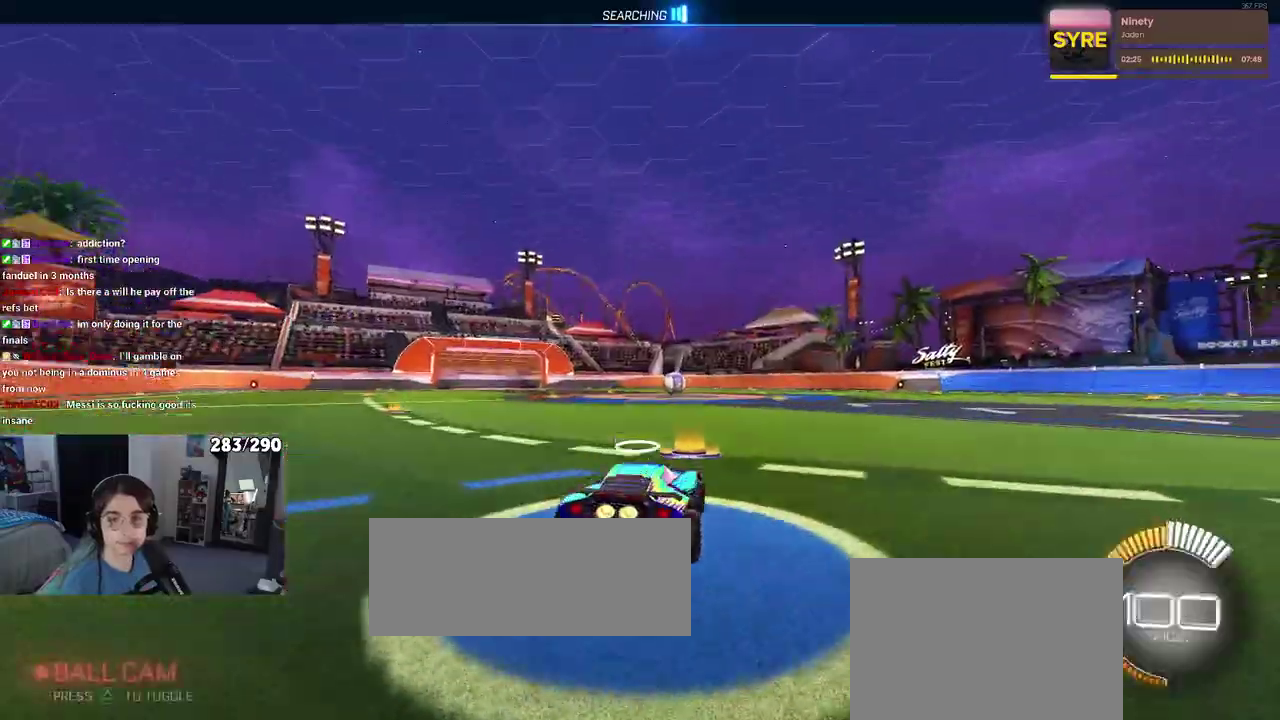
{"buttons": [], "left_stick": "center", "right_stick": "center", "events": [[17, "R3", "up"], [100, "left_stick", "left"], [267, "left_stick", "center"], [300, "TRIANGLE", "down"], [433, "TRIANGLE", "up"]]}
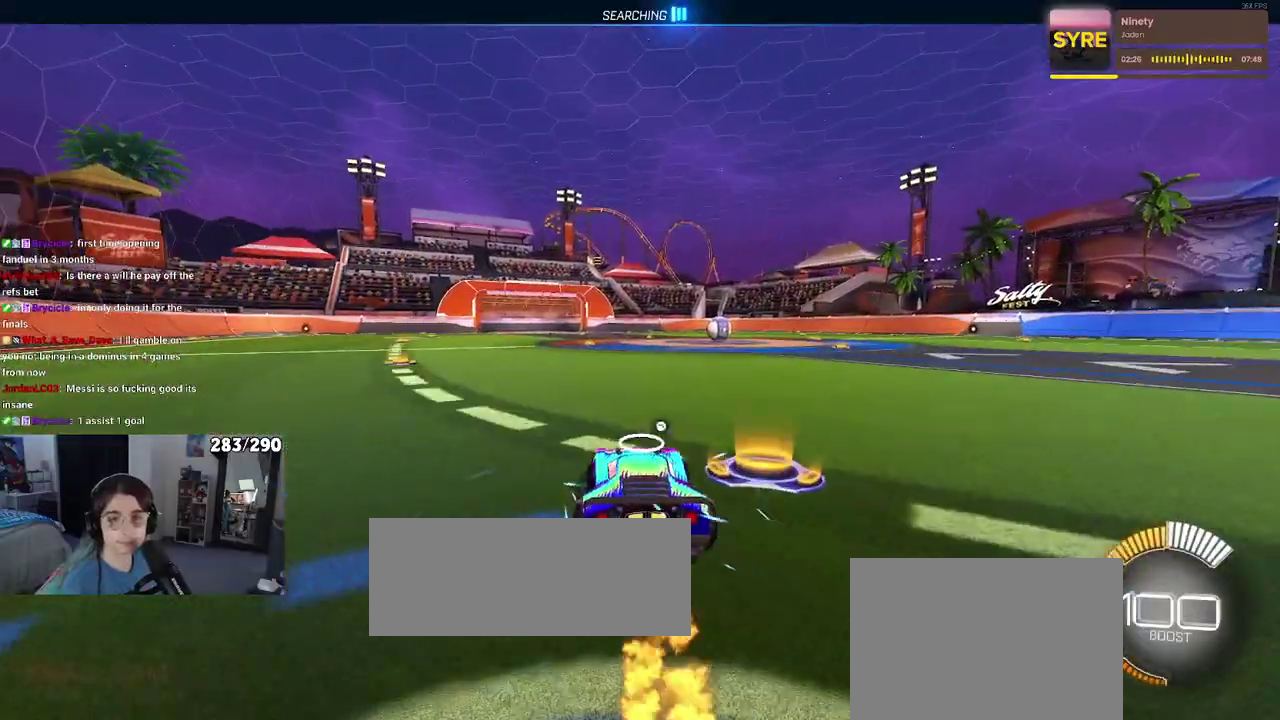
{"buttons": [], "left_stick": "center", "right_stick": "center", "events": [[317, "left_stick", "right"], [433, "left_stick", "center"]]}
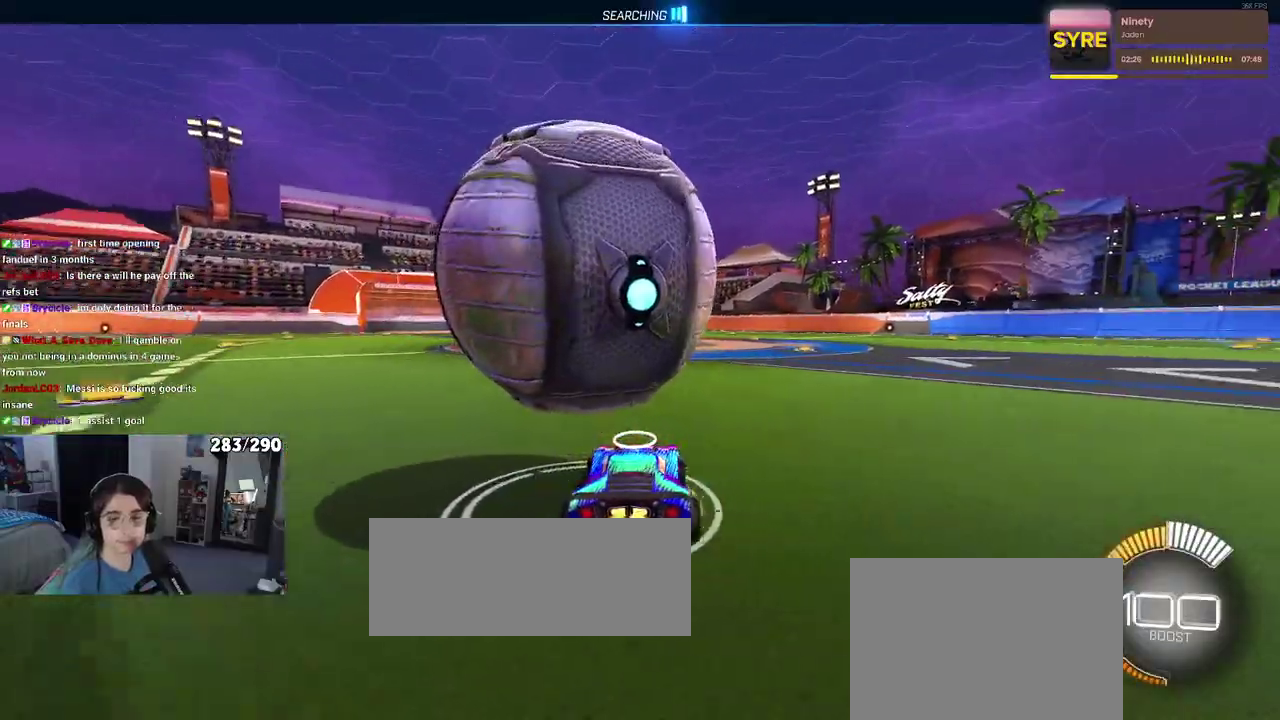
{"buttons": [], "left_stick": "left", "right_stick": "center", "events": [[183, "SQUARE", "down"], [200, "left_stick", "left"], [367, "SQUARE", "up"]]}
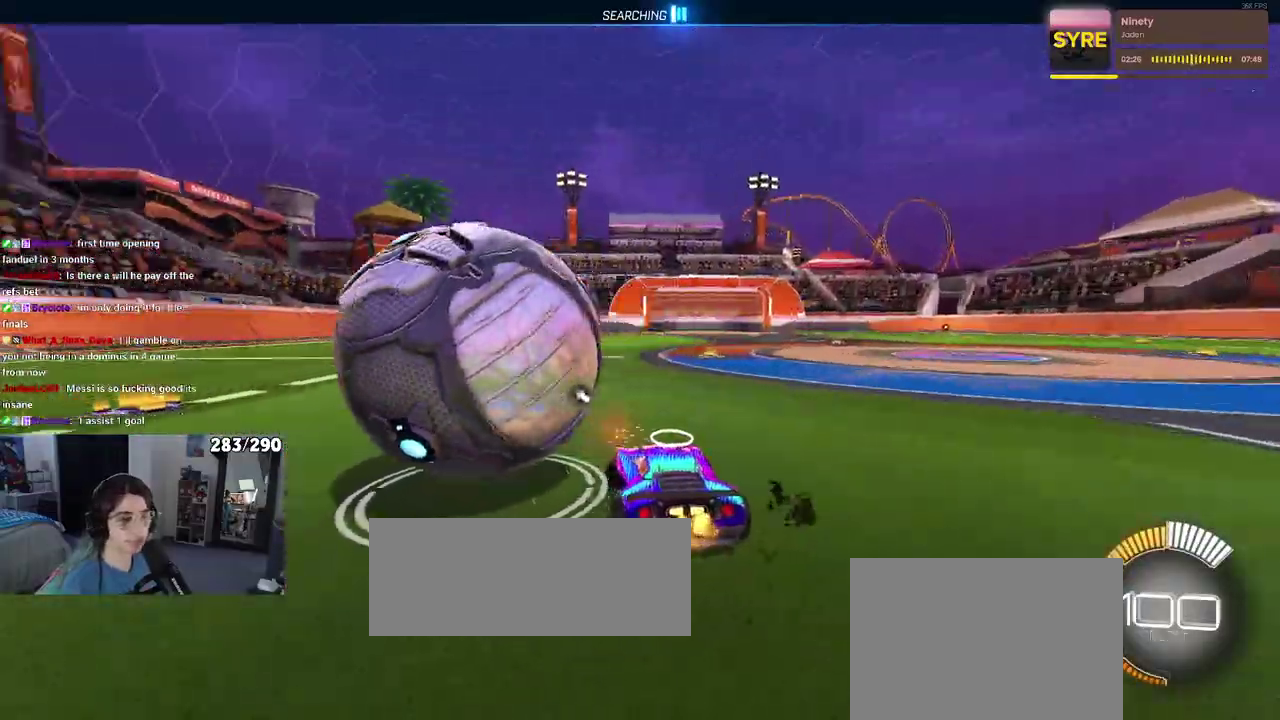
{"buttons": [], "left_stick": "right", "right_stick": "center", "events": [[183, "left_stick", "center"], [450, "left_stick", "right"]]}
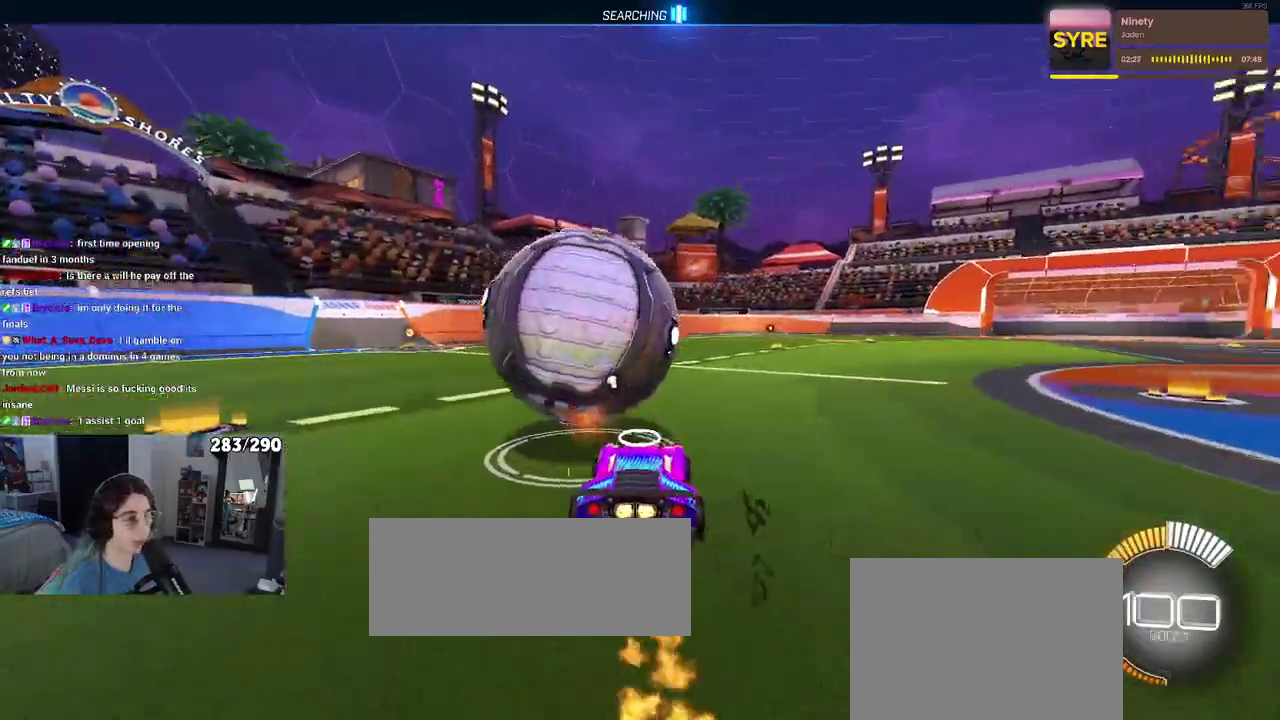
{"buttons": [], "left_stick": "center", "right_stick": "center", "events": [[50, "left_stick", "center"]]}
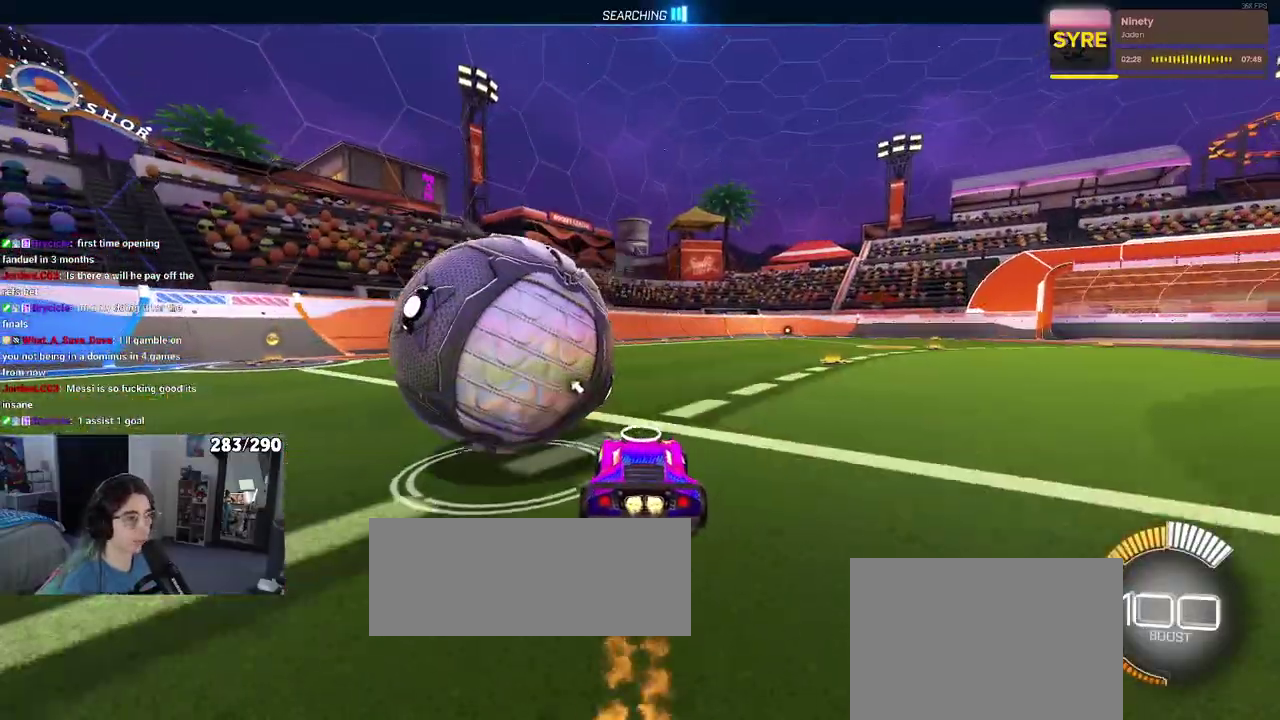
{"buttons": [], "left_stick": "left", "right_stick": "center", "events": [[100, "left_stick", "left"]]}
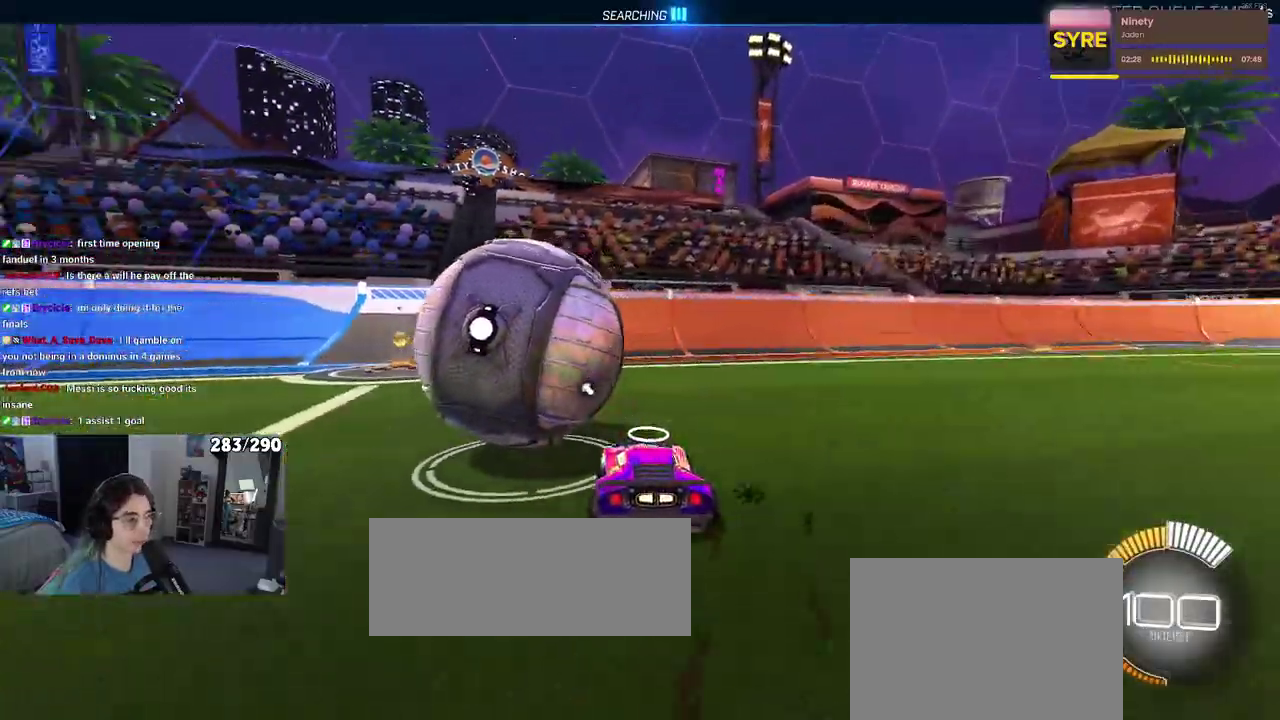
{"buttons": [], "left_stick": "center", "right_stick": "center", "events": [[17, "left_stick", "center"], [167, "TRIANGLE", "down"], [250, "TRIANGLE", "up"]]}
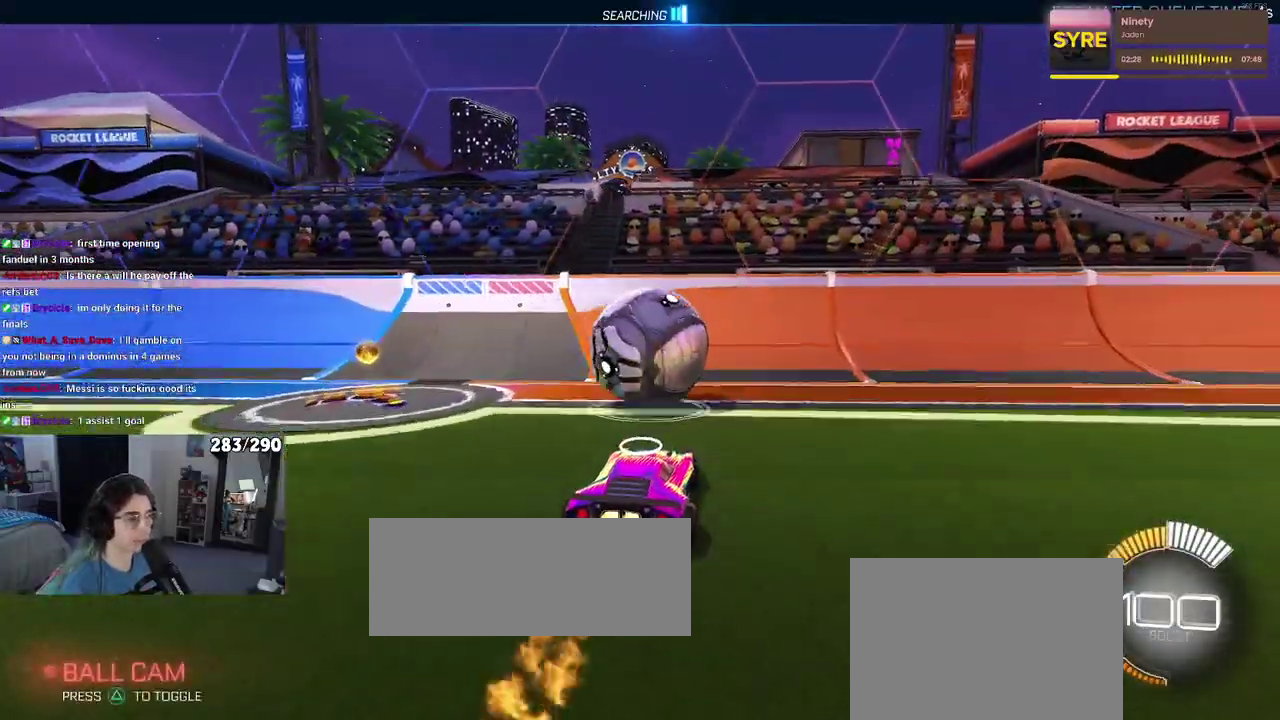
{"buttons": [], "left_stick": "center", "right_stick": "center", "events": [[400, "left_stick", "right"], [483, "left_stick", "center"]]}
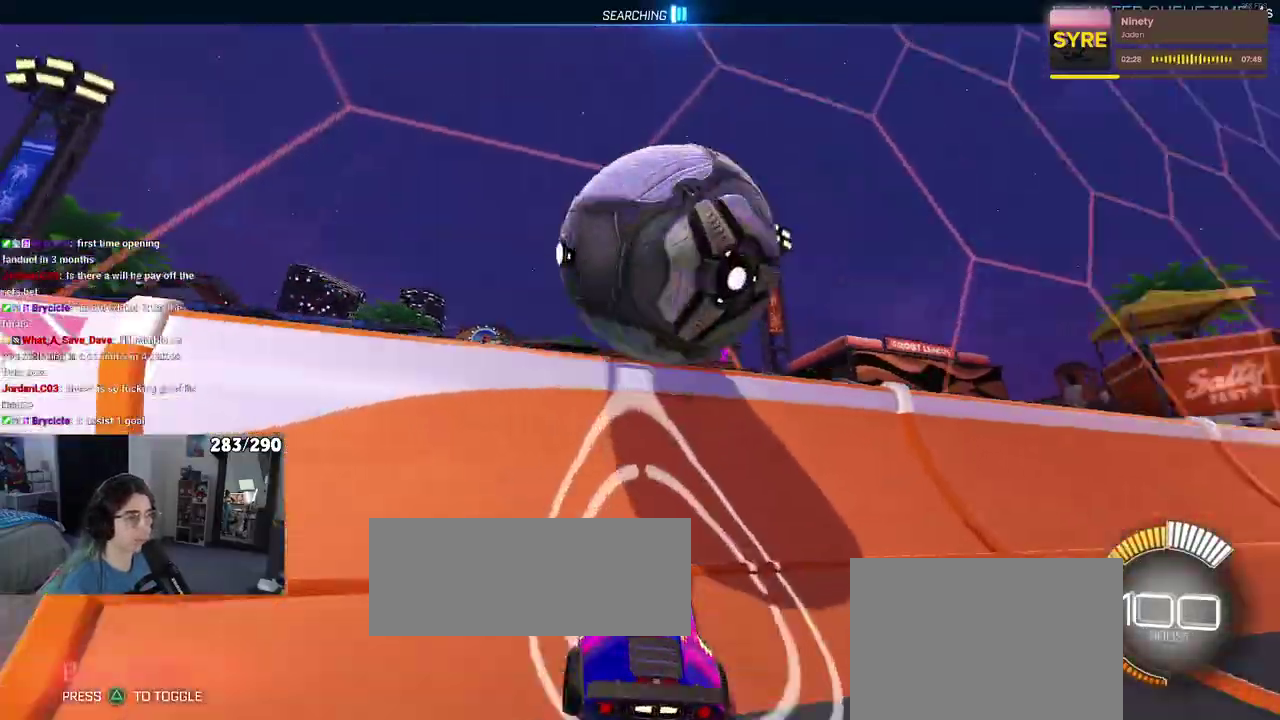
{"buttons": [], "left_stick": "center", "right_stick": "center", "events": [[250, "CROSS", "down"], [250, "left_stick", "right"], [400, "left_stick", "up-right"], [433, "CROSS", "up"], [450, "left_stick", "center"]]}
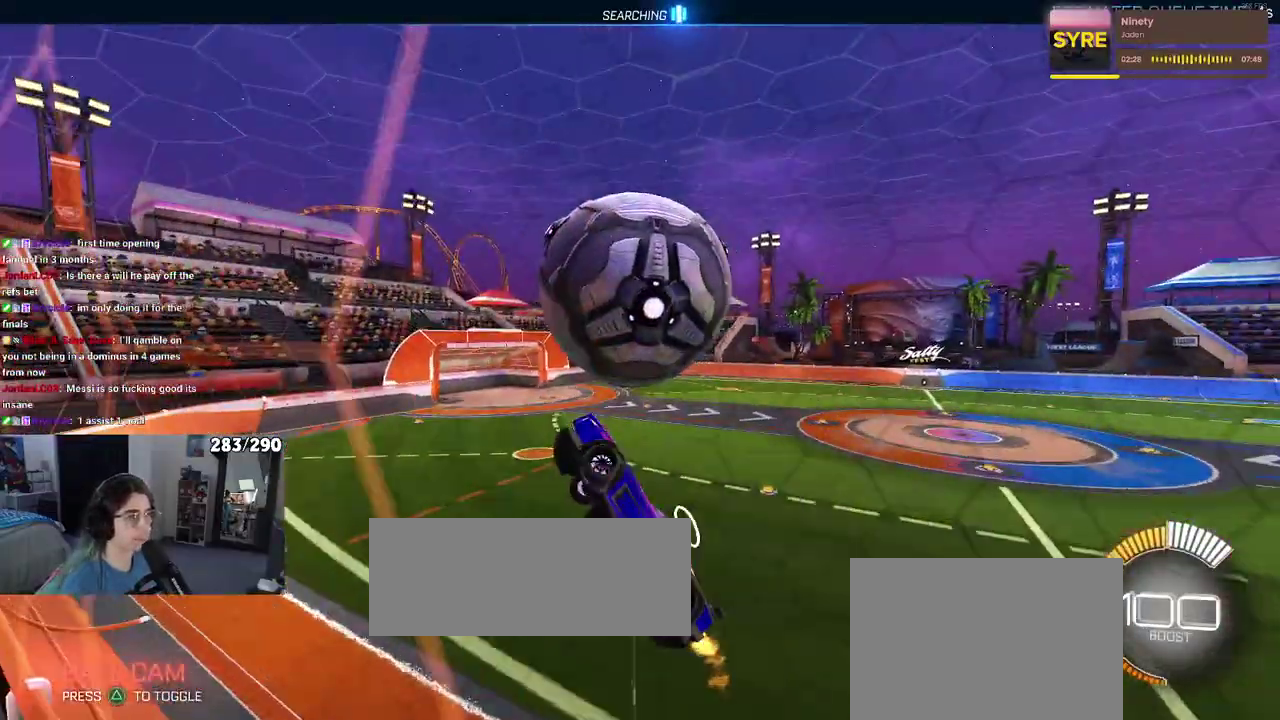
{"buttons": [], "left_stick": "left", "right_stick": "center", "events": [[217, "left_stick", "down"], [317, "left_stick", "down-right"], [383, "left_stick", "center"], [483, "left_stick", "left"]]}
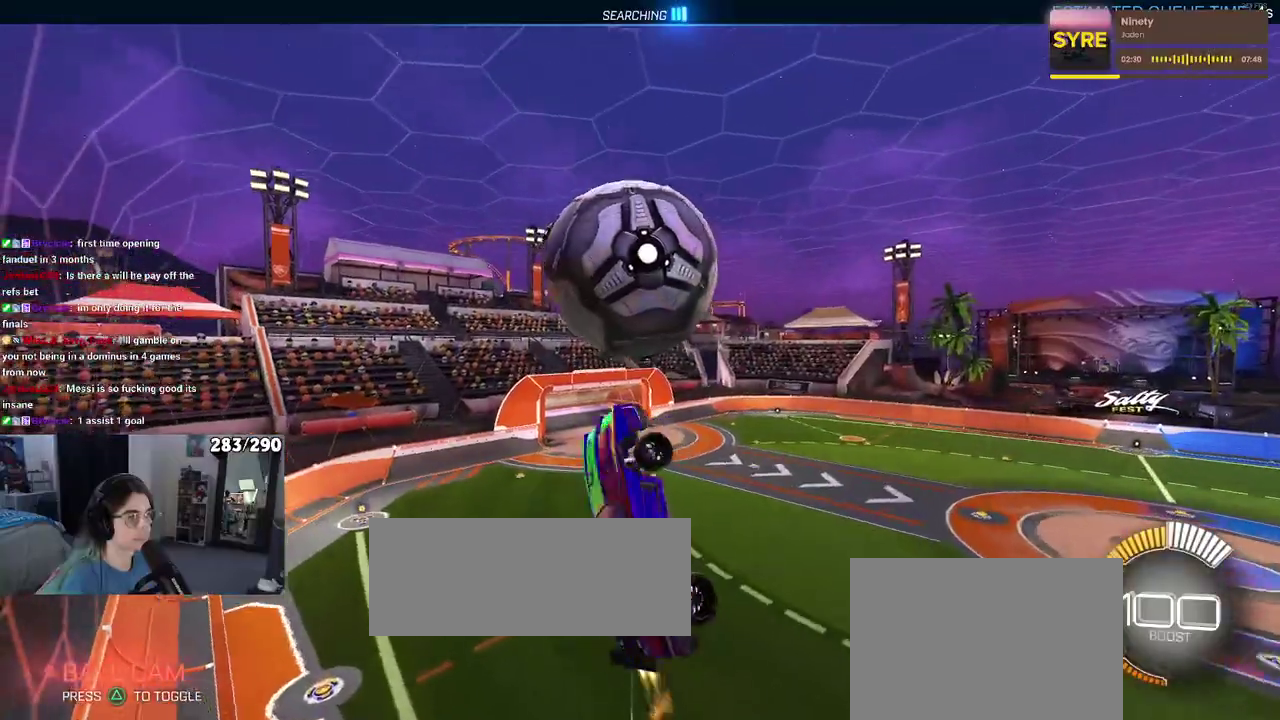
{"buttons": [], "left_stick": "down", "right_stick": "center", "events": [[233, "left_stick", "down-left"], [333, "left_stick", "down"]]}
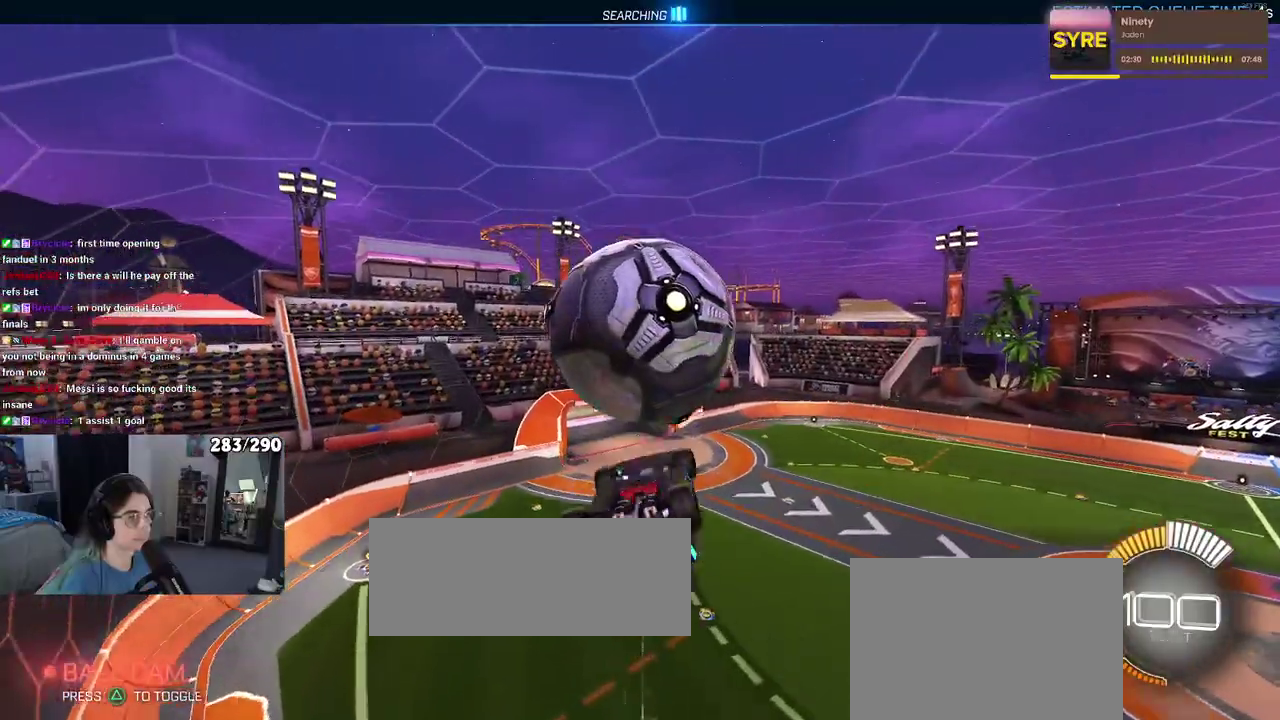
{"buttons": [], "left_stick": "up-left", "right_stick": "center", "events": [[167, "left_stick", "left"], [217, "left_stick", "up-left"]]}
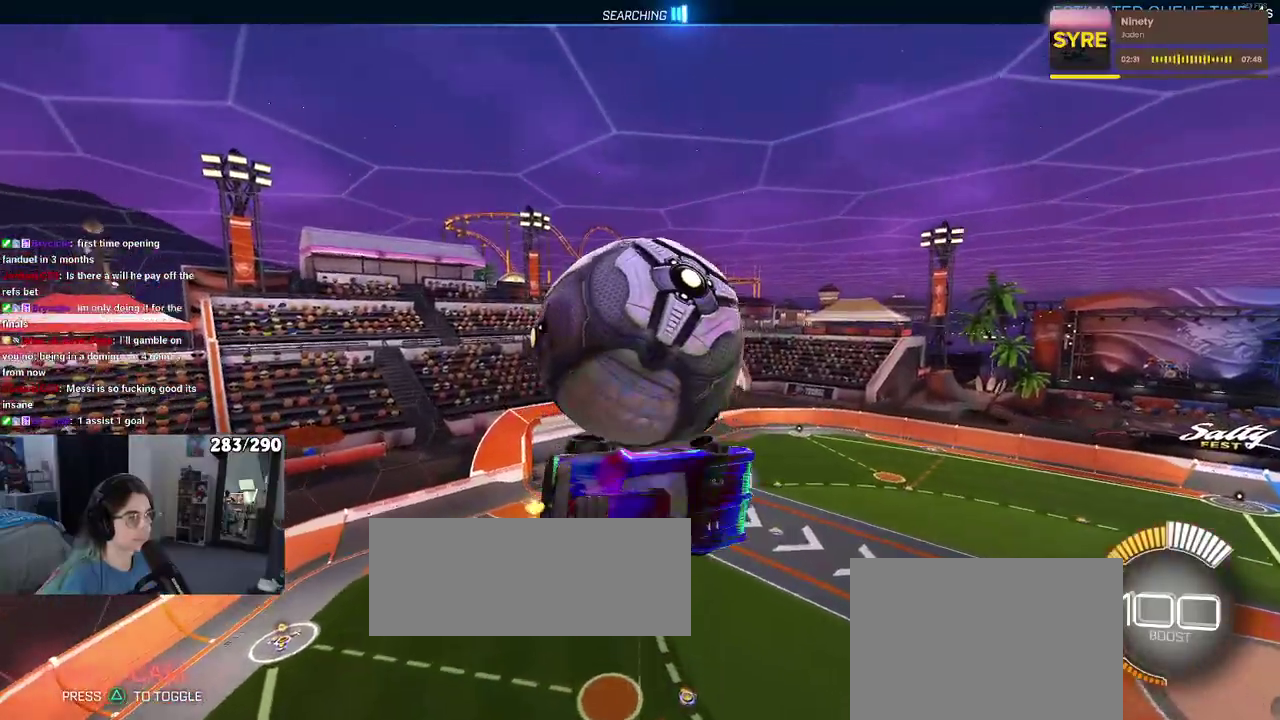
{"buttons": [], "left_stick": "right", "right_stick": "center", "events": [[100, "left_stick", "left"], [217, "left_stick", "down"], [267, "left_stick", "down-right"], [483, "left_stick", "right"]]}